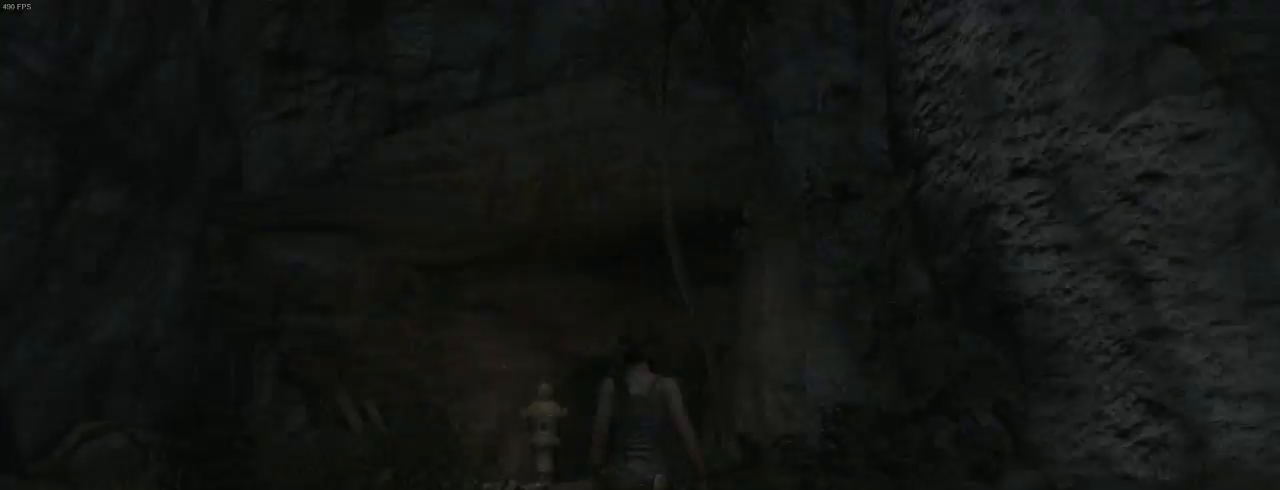
Gameplay with keyboard and mouse; each line is a JSON object with the keys and mouse buttons held at the frame after it. "events" lists presses ("down") and releases ("up") of "1", "2", "3", "4", "5", "6", "7", "a", "alt", "b", "c", "ctrl", "d", "e", "escape", "f", "g", "h", "q", "r", "s", "shift", "space", "t", "tilde", "v", "w", "x", "y", "z", "mouse_left", "mouse_middle", "mouse_right", "mouse_mb4", "mouse_mb5", "mouse_wheel_up" and "mouse_wheel_down" between this image and that frame as [ms after this image, input, new state], when the widget could be followed in between. "mouse_left", "mouse_middle", "mouse_right", "mouse_mb4", "mouse_mb5", "mouse_wheel_up", "mouse_wheel_down" = the "left", "middle", "right", "mb4", "mb5", "wheel_up", "wheel_down" buttons of the "mouse" list. No other keys are recorded. Not read: mouse_move.
{"keys": ["z"], "mouse": [], "events": [[300, "z", "down"]]}
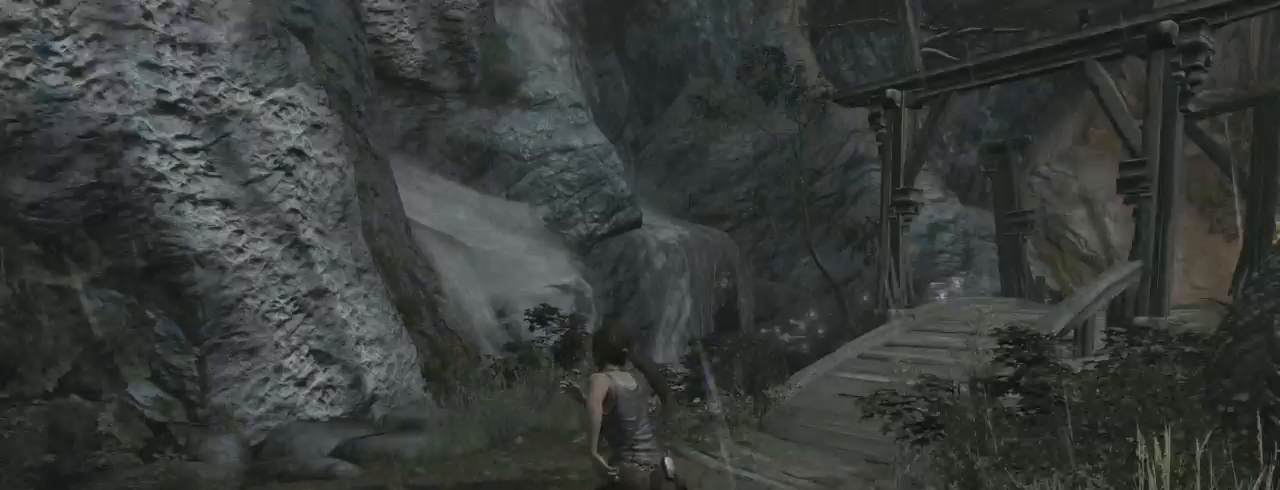
{"keys": ["q", "z"], "mouse": [], "events": [[267, "q", "down"]]}
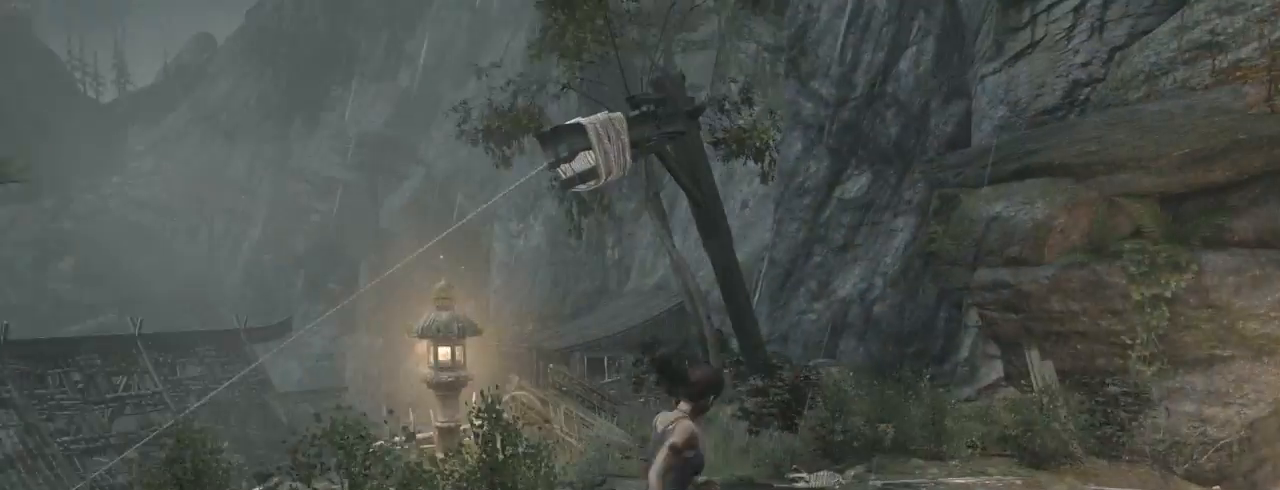
{"keys": ["z"], "mouse": [], "events": [[267, "q", "up"]]}
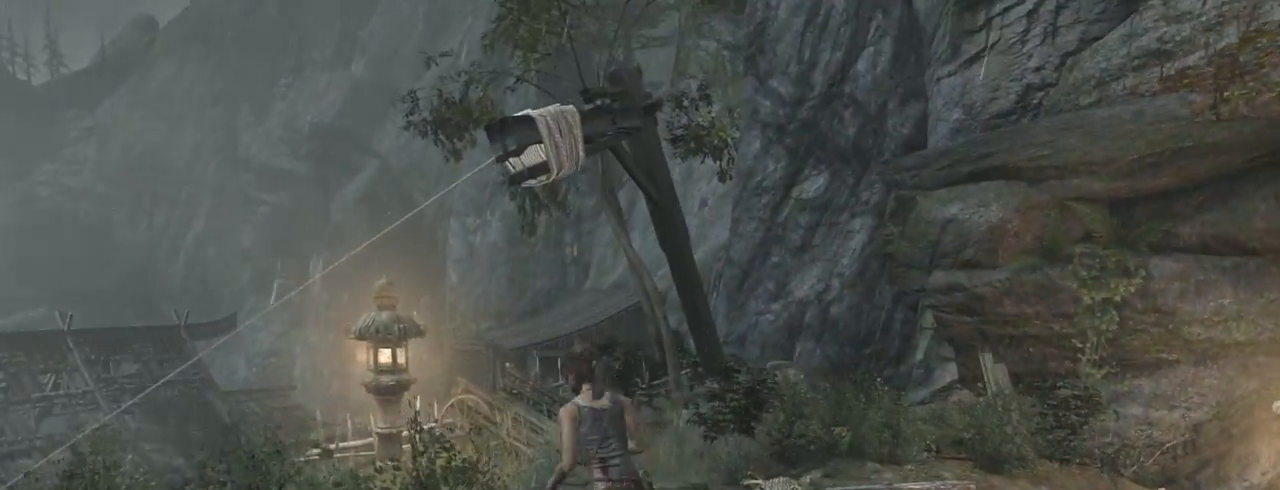
{"keys": ["z"], "mouse": ["wheel_down"], "events": [[100, "shift", "down"], [233, "shift", "up"], [333, "mouse_wheel_down", "down"]]}
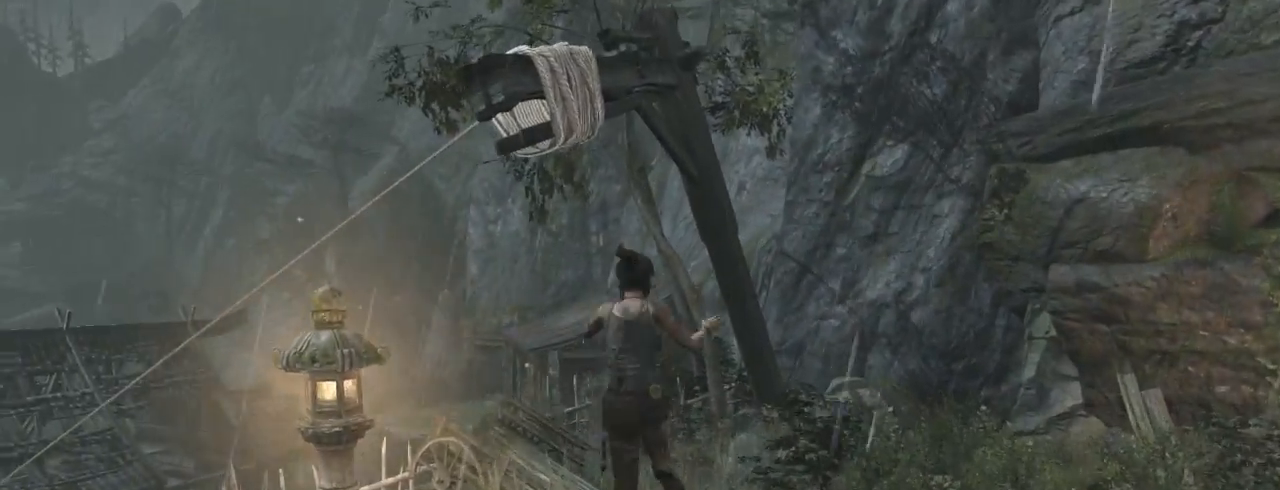
{"keys": ["z"], "mouse": [], "events": [[67, "mouse_wheel_down", "up"], [133, "d", "down"], [233, "d", "up"]]}
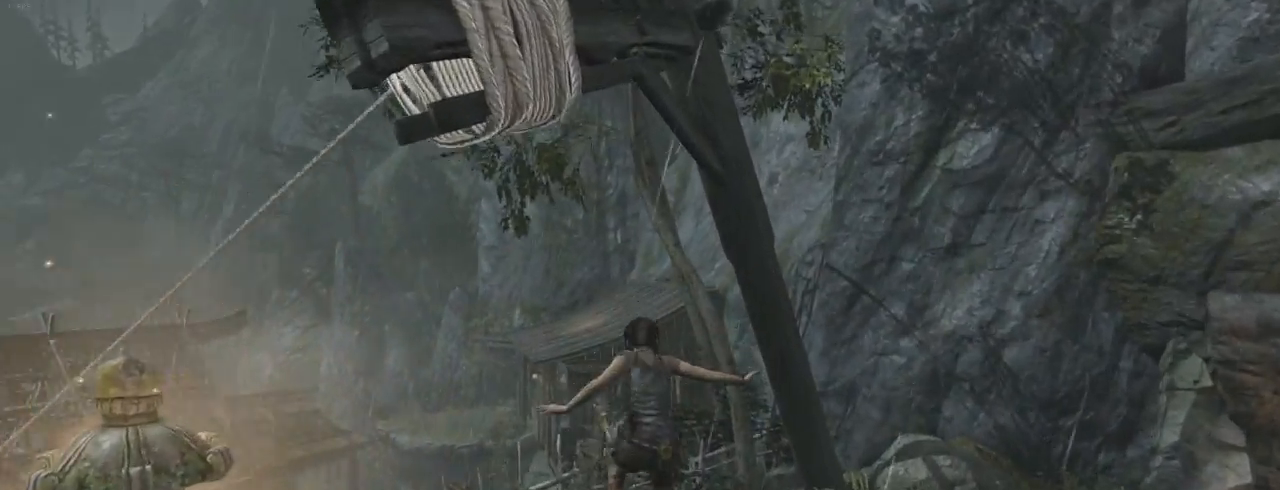
{"keys": ["z"], "mouse": [], "events": []}
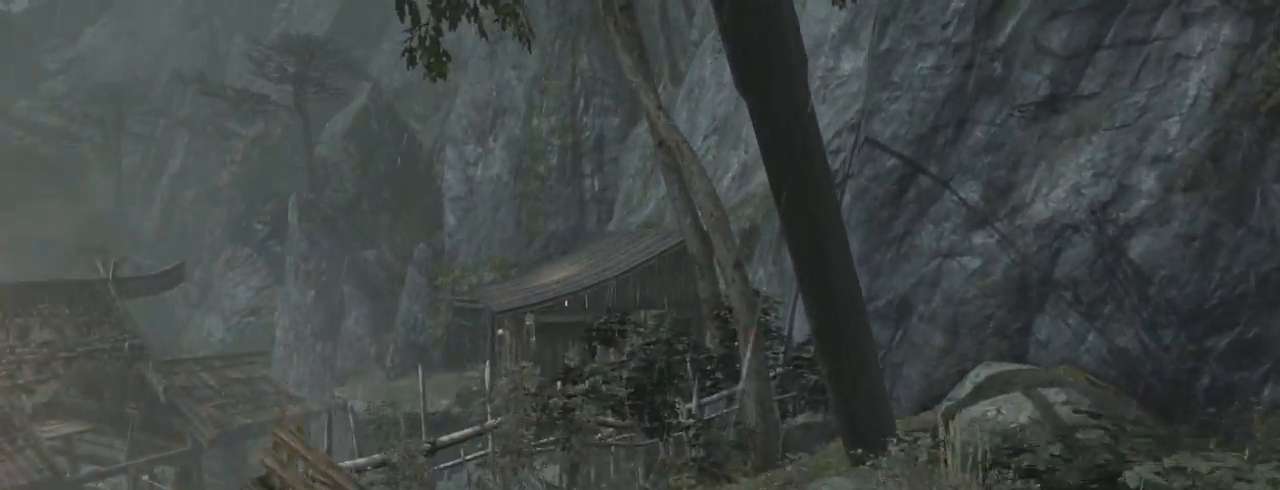
{"keys": ["z"], "mouse": ["wheel_down"], "events": [[100, "shift", "down"], [267, "shift", "up"], [333, "mouse_wheel_down", "down"]]}
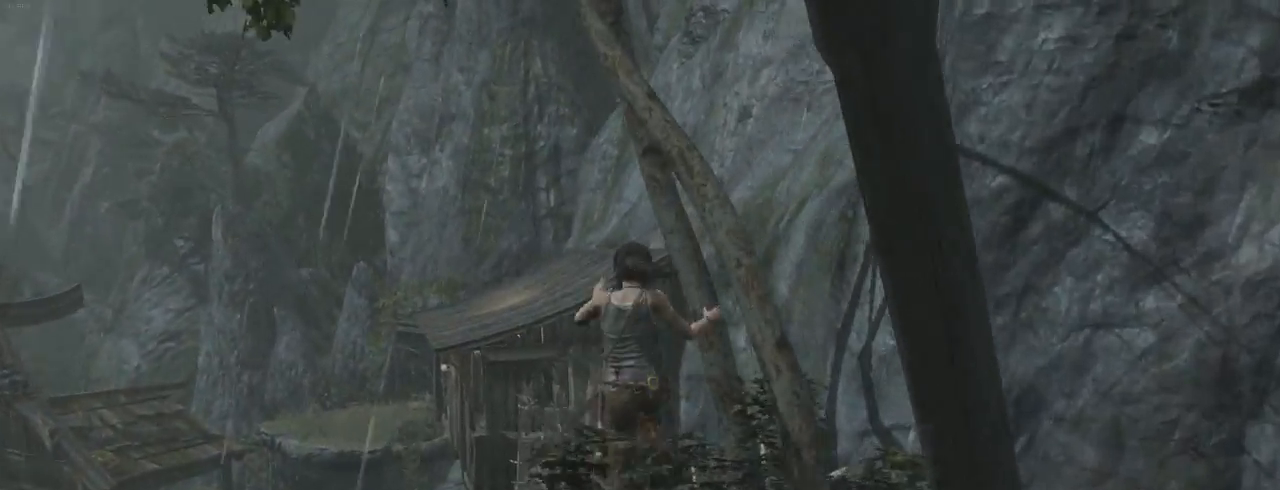
{"keys": ["d", "z"], "mouse": [], "events": [[33, "mouse_wheel_down", "up"], [33, "q", "down"], [133, "q", "up"], [233, "d", "down"]]}
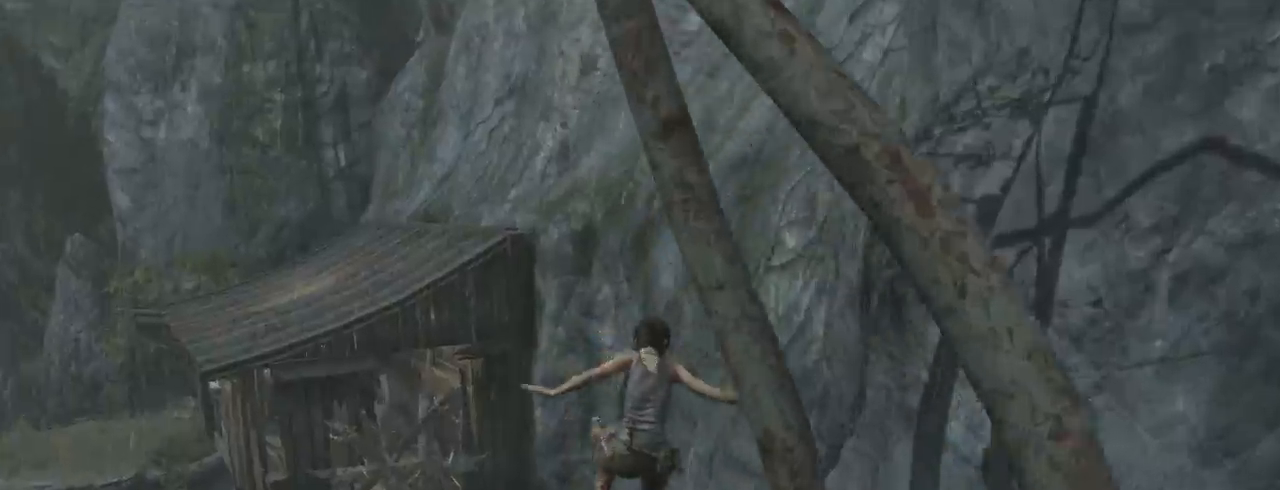
{"keys": ["s"], "mouse": [], "events": [[367, "z", "up"], [400, "d", "up"], [500, "s", "down"]]}
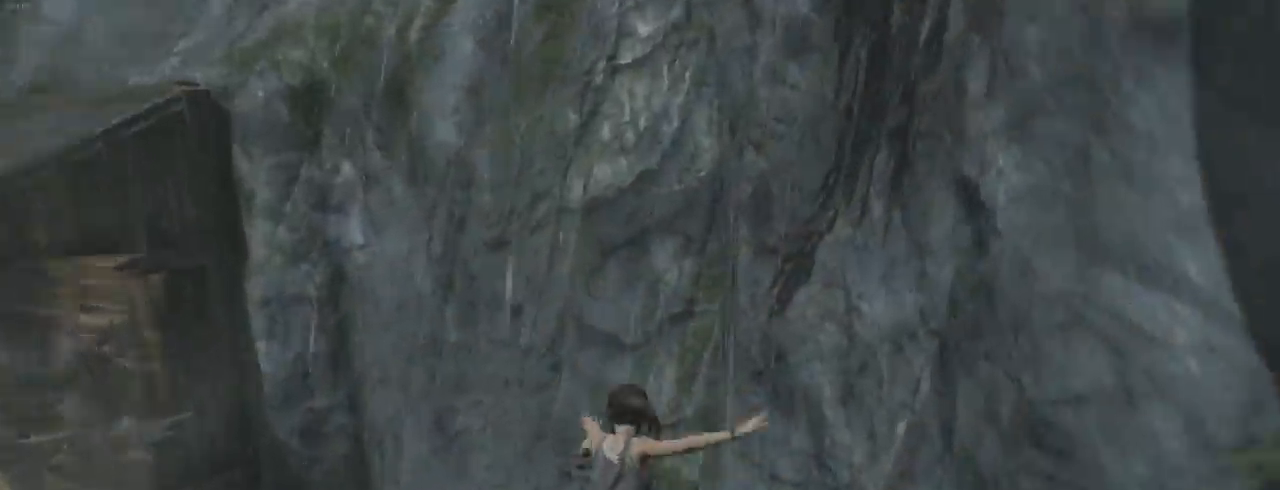
{"keys": ["q", "z"], "mouse": [], "events": [[100, "d", "down"], [133, "s", "up"], [233, "z", "down"], [267, "d", "up"], [400, "q", "down"]]}
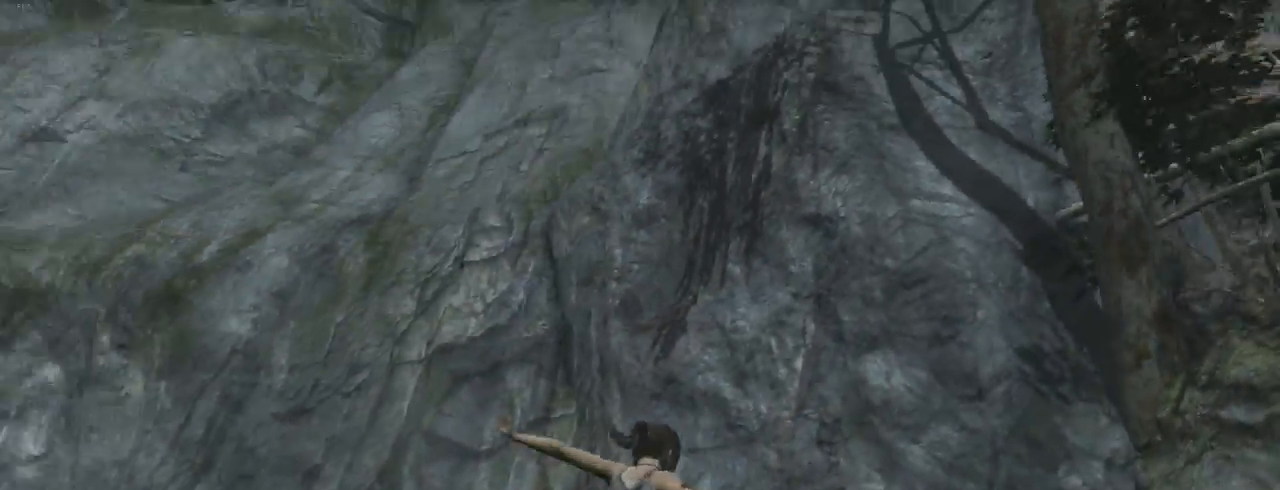
{"keys": ["q", "z"], "mouse": [], "events": []}
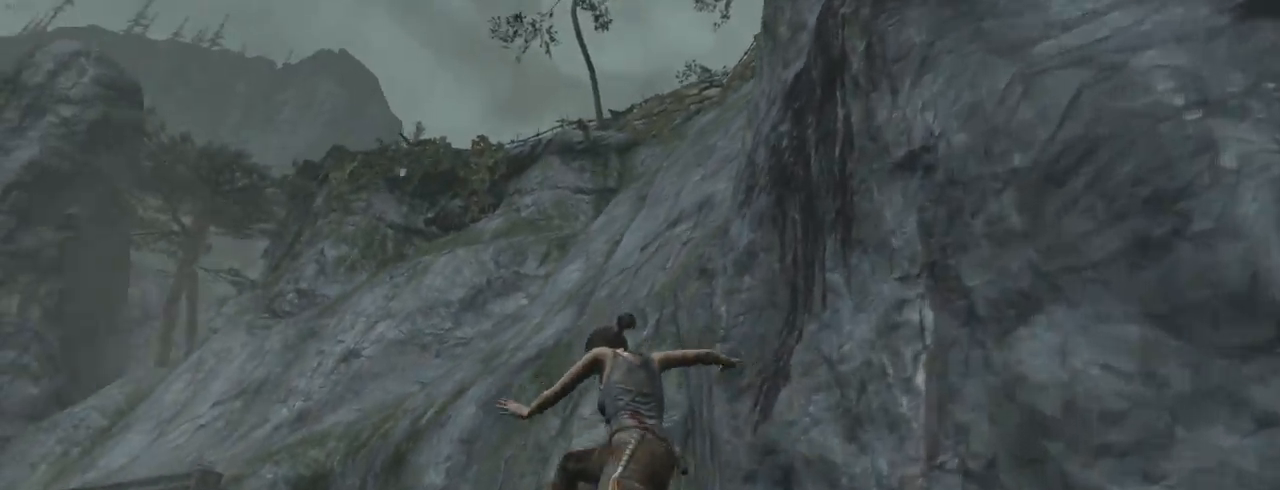
{"keys": ["q", "z"], "mouse": [], "events": []}
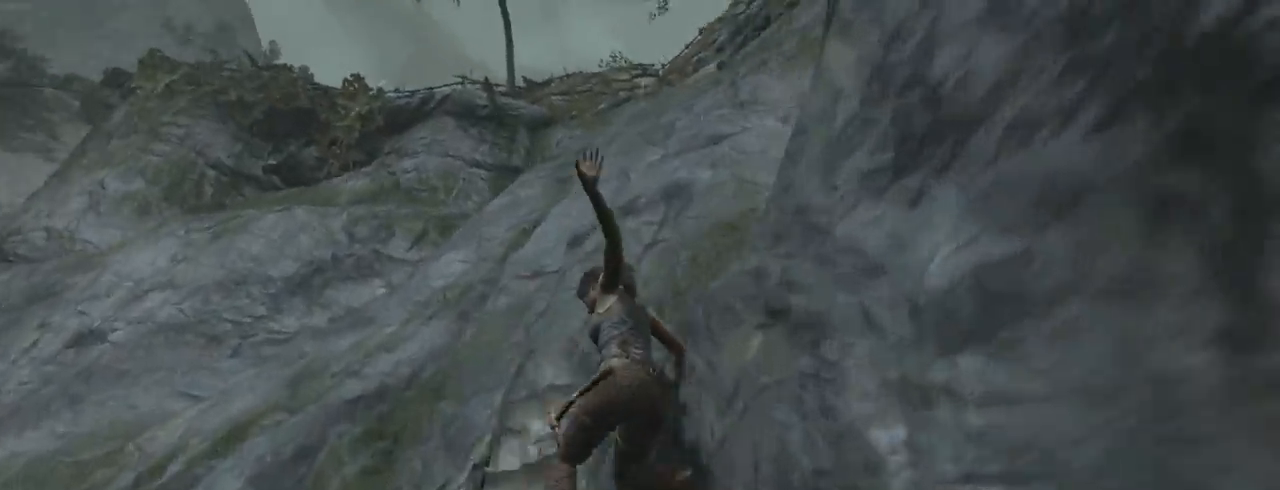
{"keys": ["q", "z"], "mouse": [], "events": []}
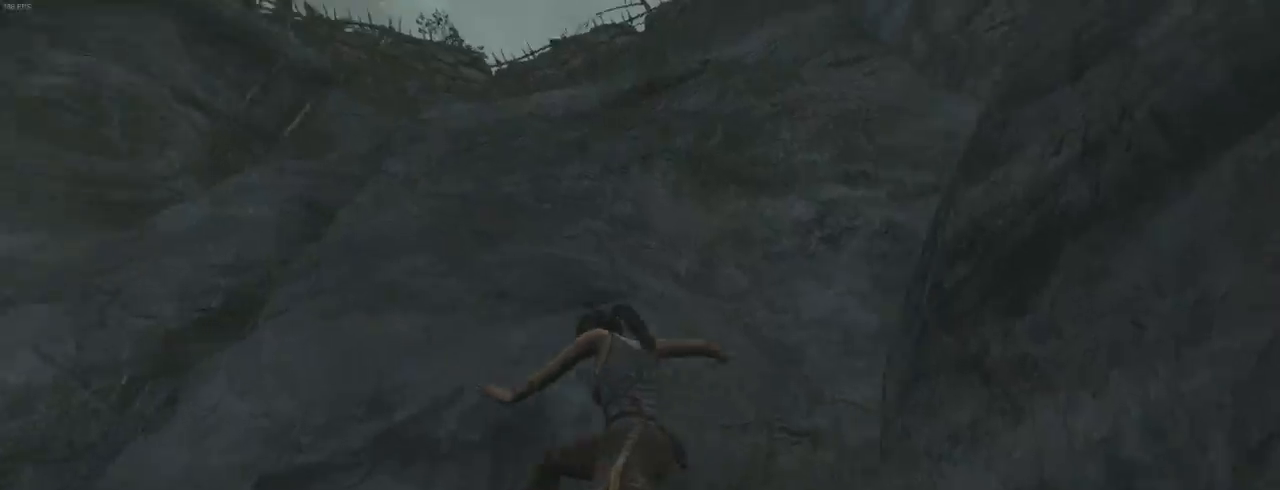
{"keys": ["q", "z"], "mouse": [], "events": []}
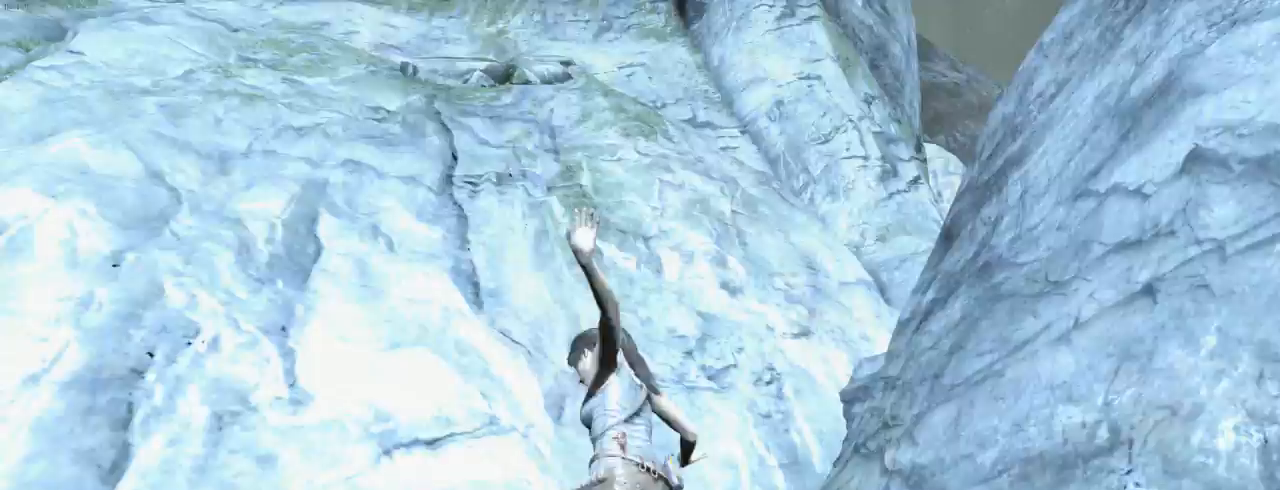
{"keys": ["q", "z"], "mouse": [], "events": []}
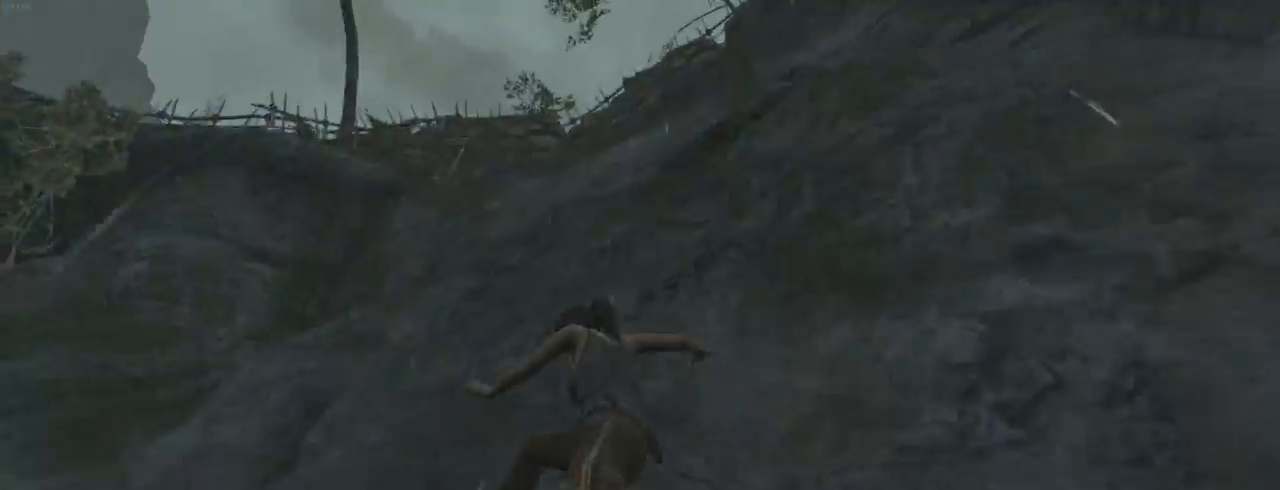
{"keys": ["z"], "mouse": [], "events": [[133, "d", "down"], [167, "q", "up"], [167, "z", "up"], [267, "s", "down"], [333, "s", "up"], [433, "z", "down"], [467, "d", "up"]]}
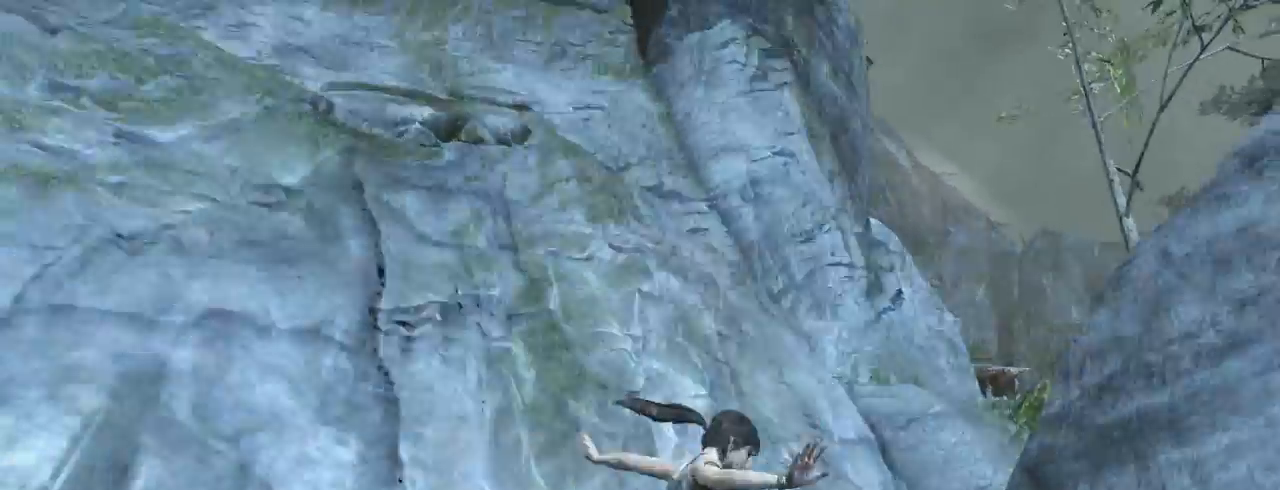
{"keys": ["q", "z"], "mouse": [], "events": [[33, "q", "down"]]}
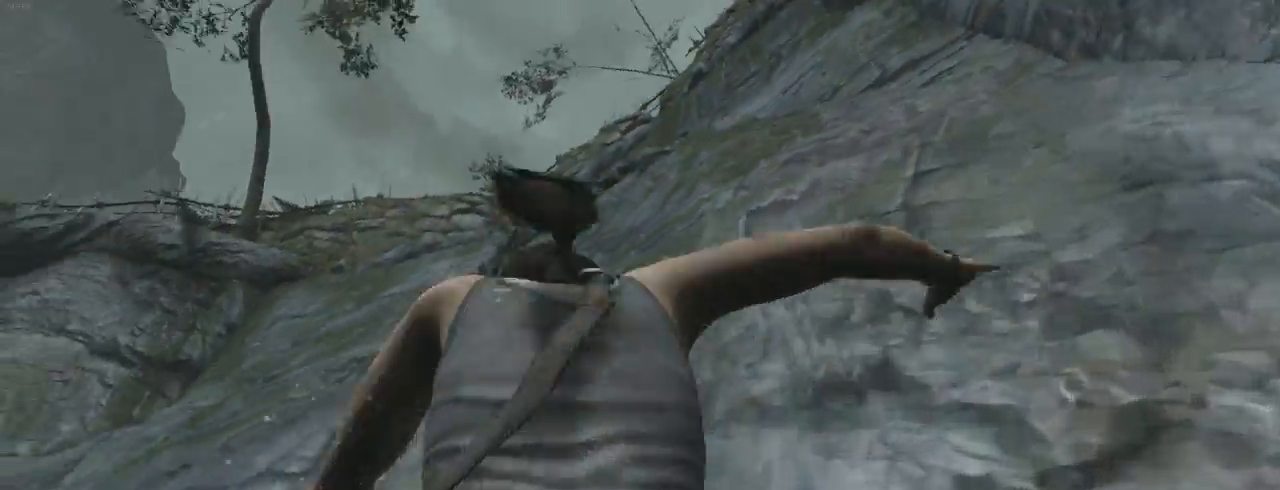
{"keys": ["q", "z"], "mouse": [], "events": []}
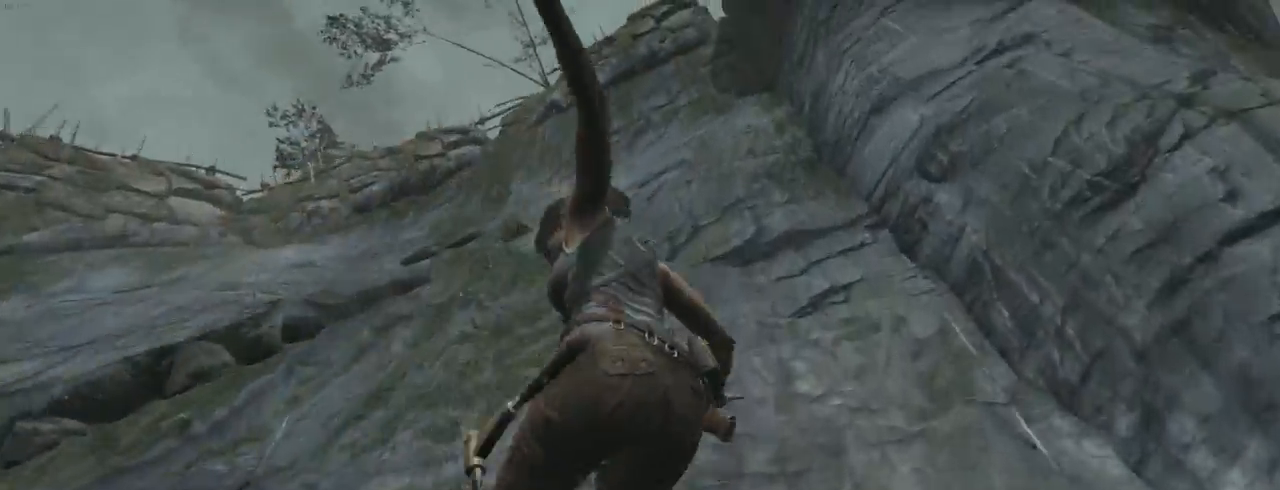
{"keys": ["q", "z"], "mouse": [], "events": []}
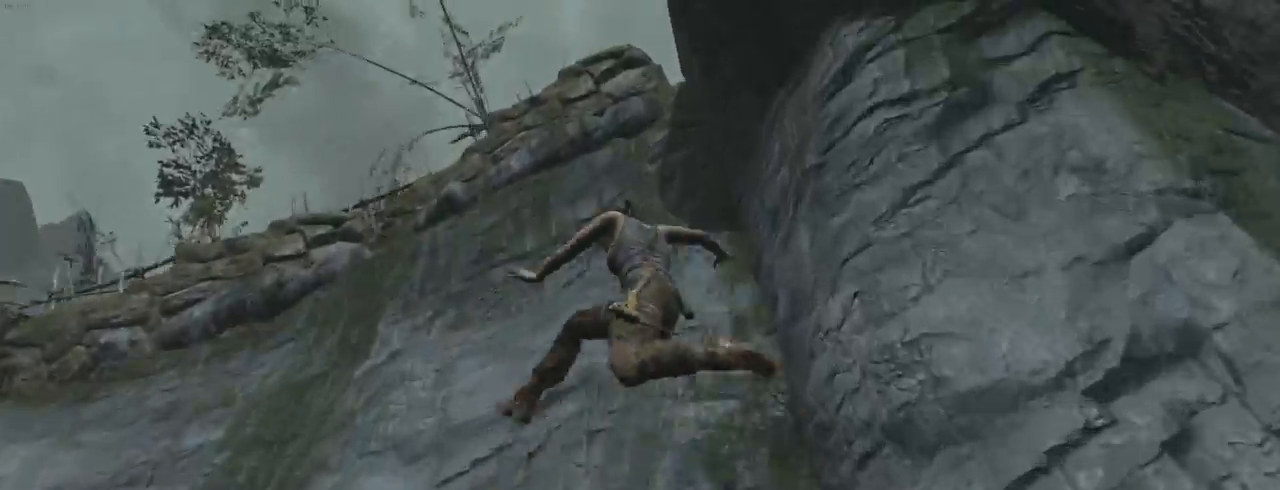
{"keys": ["d", "z"], "mouse": [], "events": [[200, "d", "down"], [233, "q", "up"]]}
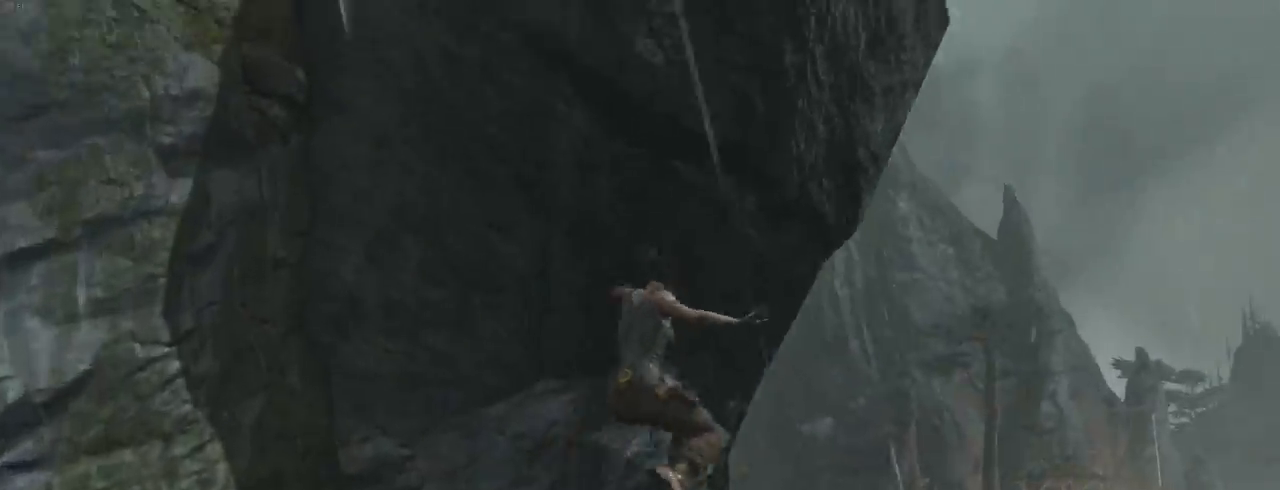
{"keys": ["d", "z"], "mouse": [], "events": []}
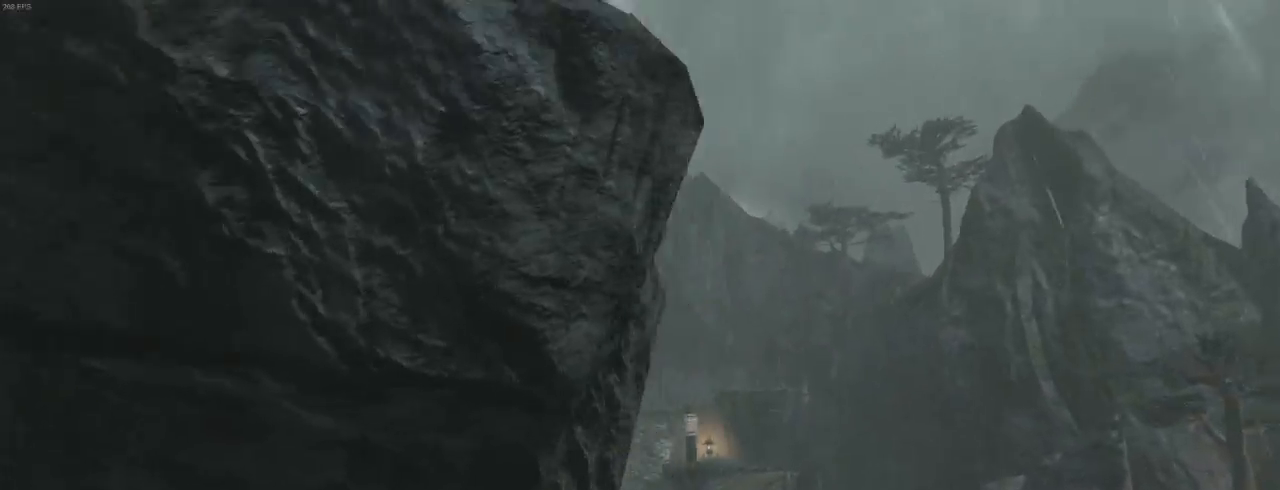
{"keys": ["d", "z"], "mouse": [], "events": []}
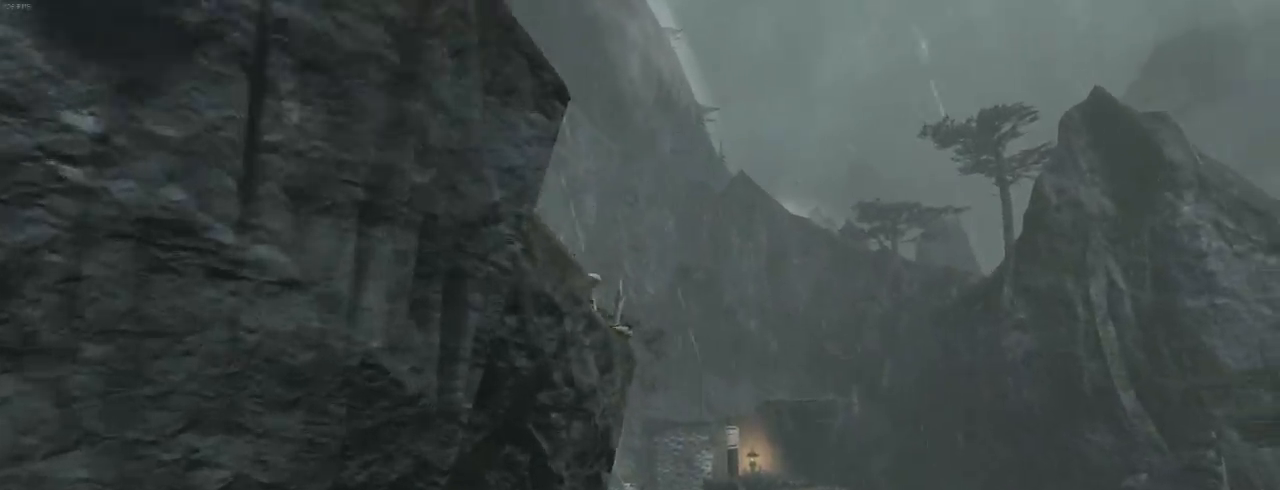
{"keys": ["d", "z"], "mouse": [], "events": []}
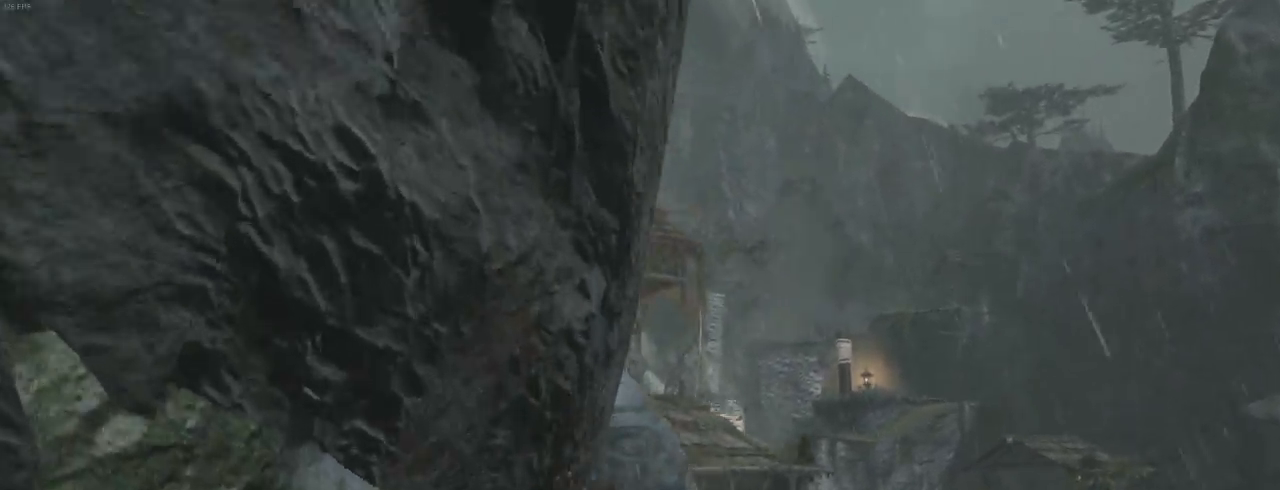
{"keys": ["d", "z"], "mouse": [], "events": []}
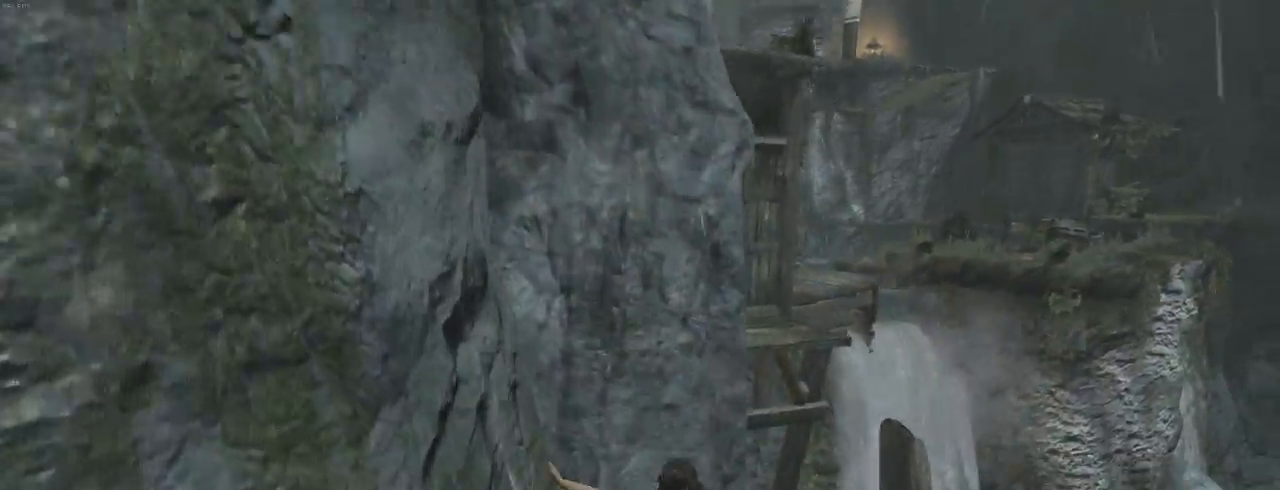
{"keys": ["d", "z"], "mouse": [], "events": []}
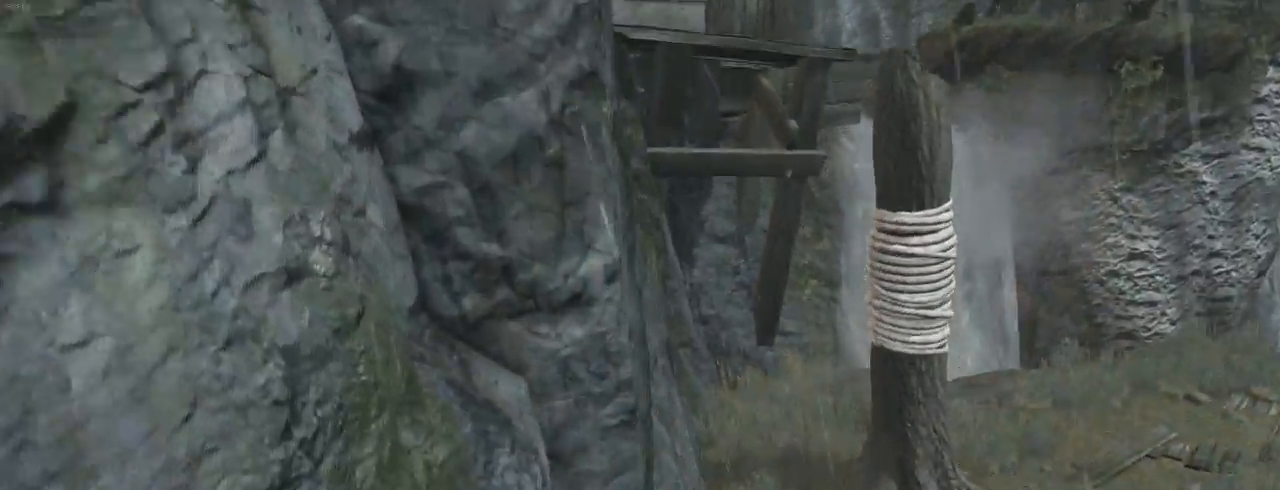
{"keys": ["q", "z"], "mouse": [], "events": [[367, "q", "down"], [433, "d", "up"]]}
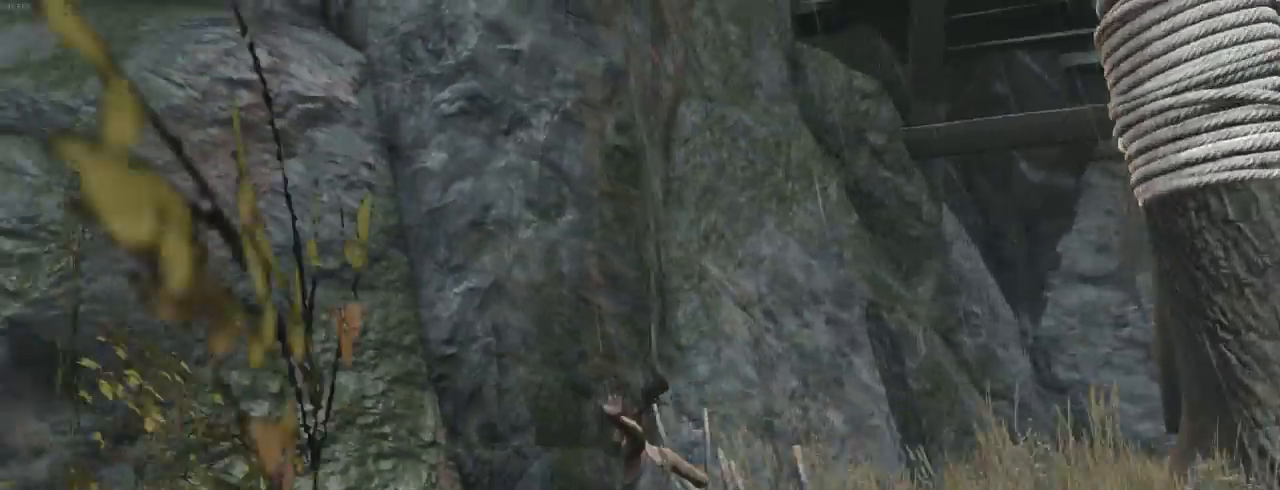
{"keys": ["q", "z"], "mouse": [], "events": []}
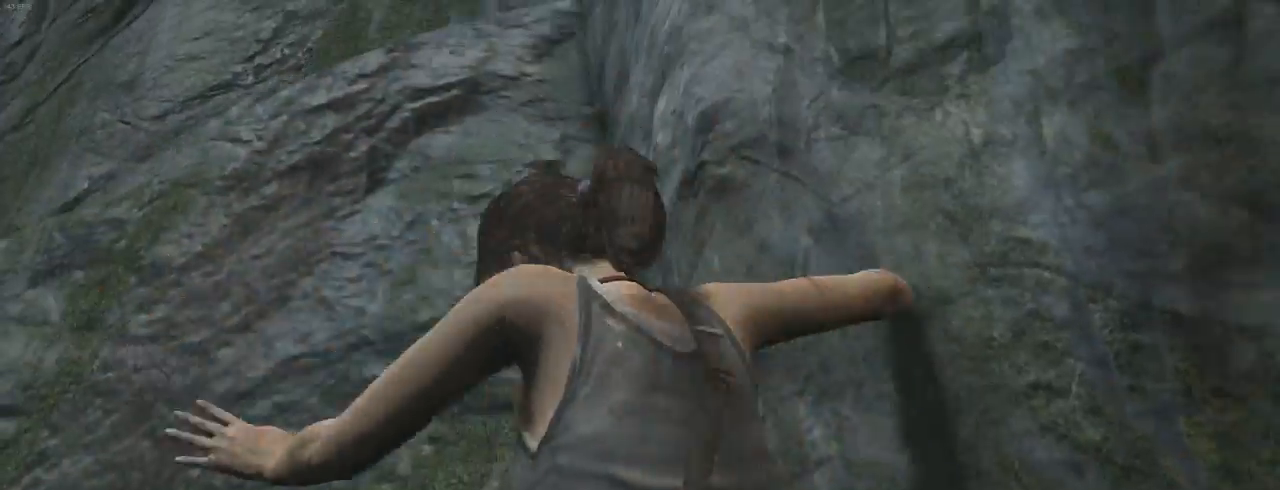
{"keys": ["d", "q"], "mouse": [], "events": [[500, "d", "down"], [500, "z", "up"]]}
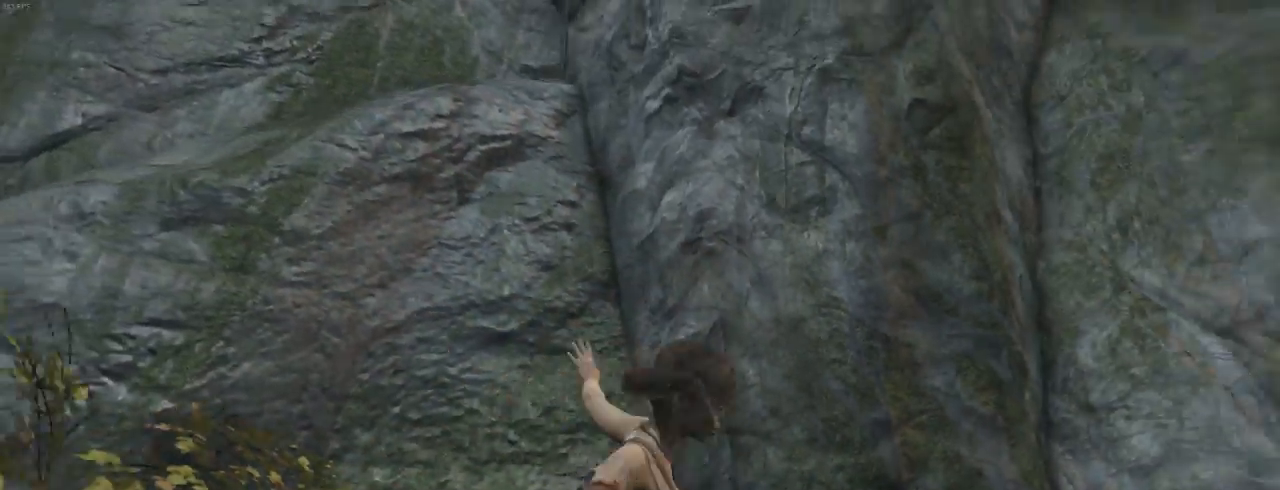
{"keys": ["q", "z"], "mouse": [], "events": [[33, "q", "up"], [100, "s", "down"], [167, "s", "up"], [267, "d", "up"], [267, "z", "down"], [367, "q", "down"]]}
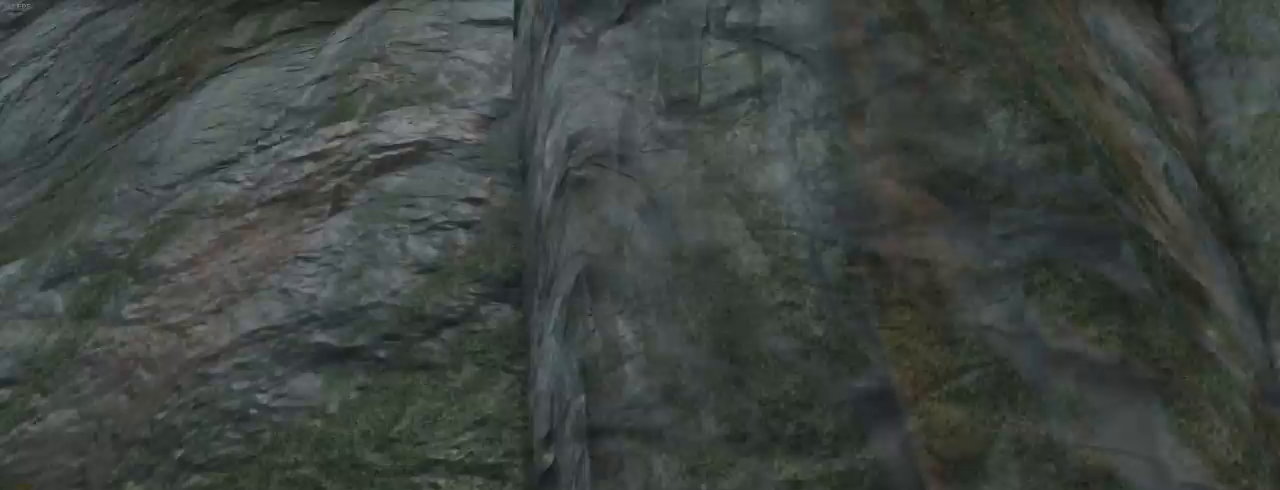
{"keys": ["q", "z"], "mouse": [], "events": []}
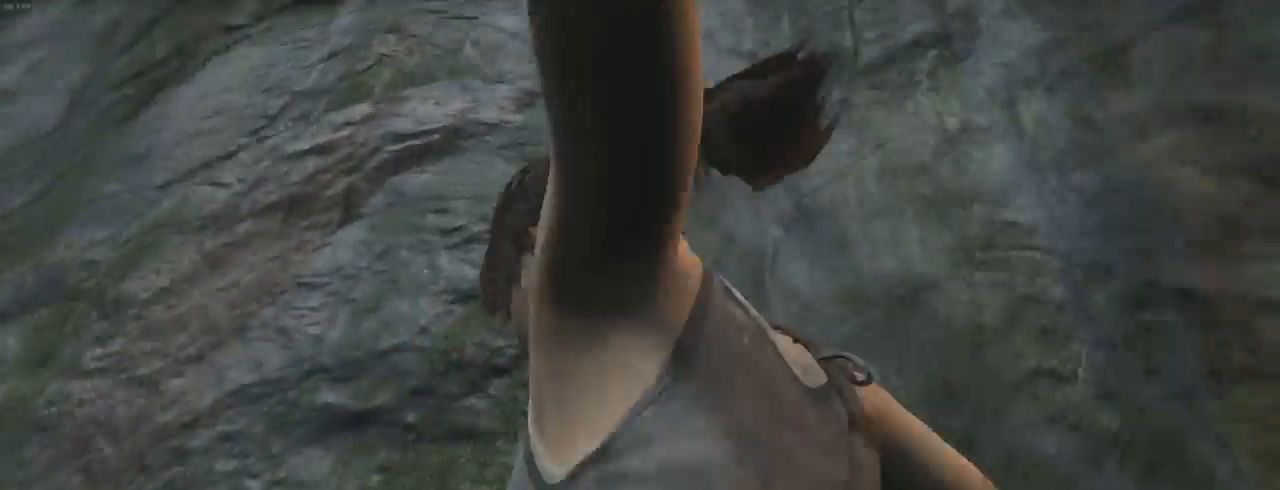
{"keys": ["d", "z"], "mouse": [], "events": [[300, "d", "down"], [300, "q", "up"], [400, "q", "down"], [467, "q", "up"]]}